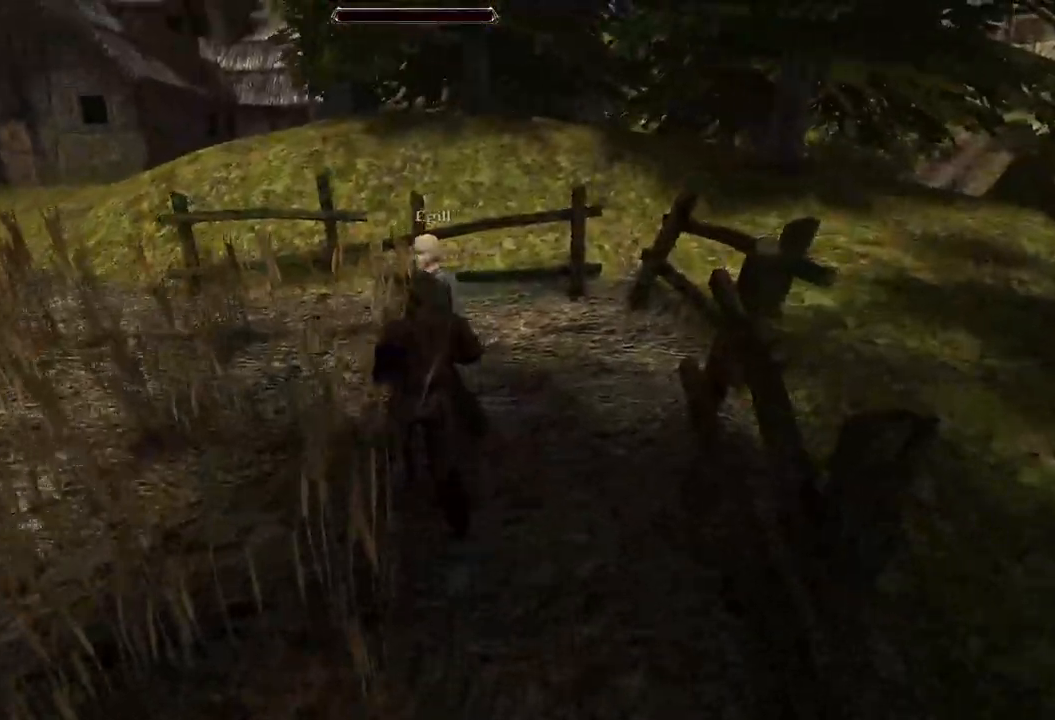
Gameplay with keyboard and mouse; each line is a JSON object with the keys and mouse buttons held at the frame after it. "events" lists presses ("down") and releases ("up") of "a", "ctrl", "d", "e", "q", "s", "shift", "space", "w", "mouse_left", "mouse_wheel", "mouse_right", "mouse_mb4" and "mouse_mb5" between this image and that frame as [ms after this image, input, new state], when the widget could be followed in between. "mouse_left", "mouse_wheel", "mouse_right", "mouse_mb4", "mouse_mb5" = the "left", "wheel", "right", "mb4", "mb5" buttons of the "mouse" list. No other keys are recorded. "wheel" means that the mouse wheel is clicked or scrolled. Mouse movement is not recorded.
{"keys": ["w"], "mouse": [], "events": []}
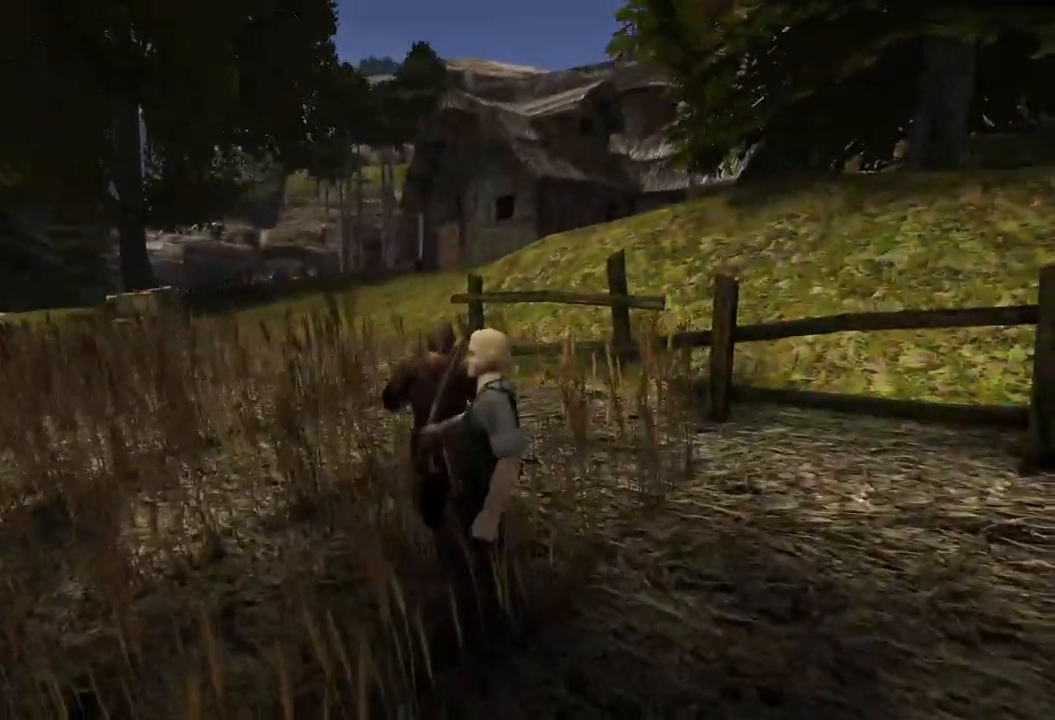
{"keys": ["w"], "mouse": [], "events": []}
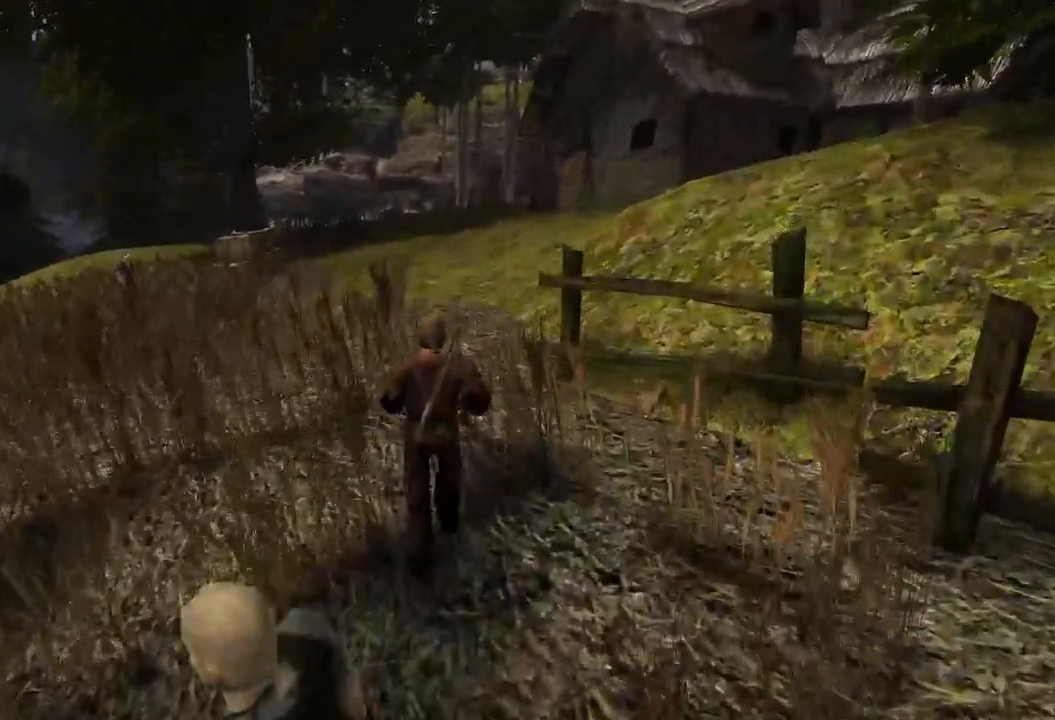
{"keys": ["w"], "mouse": [], "events": []}
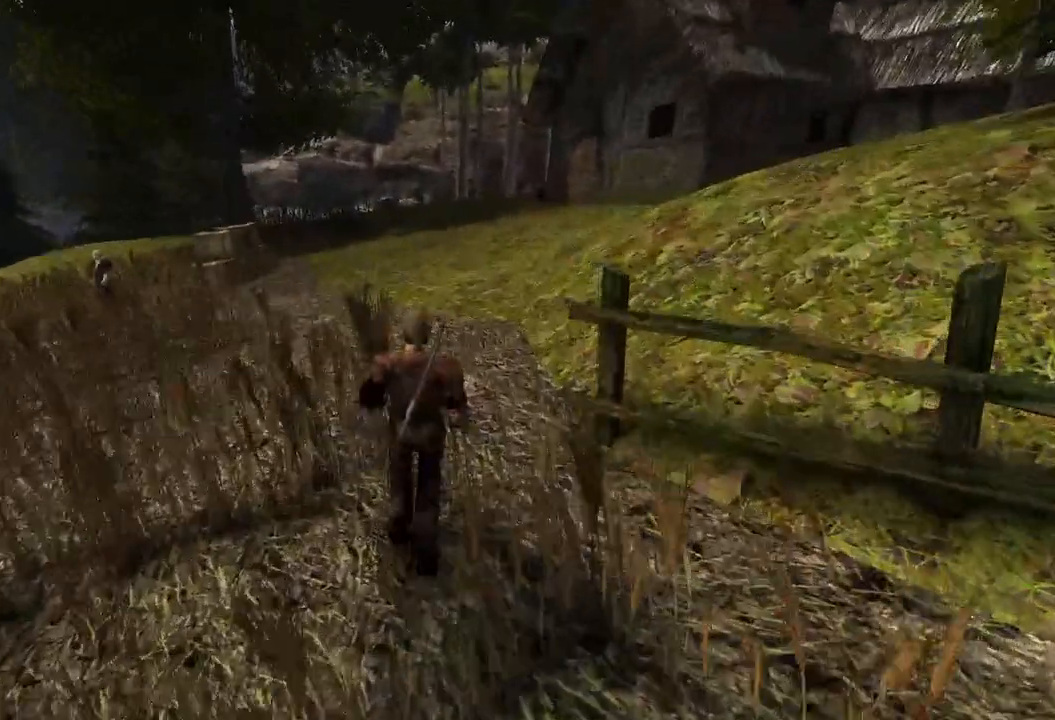
{"keys": ["w"], "mouse": [], "events": []}
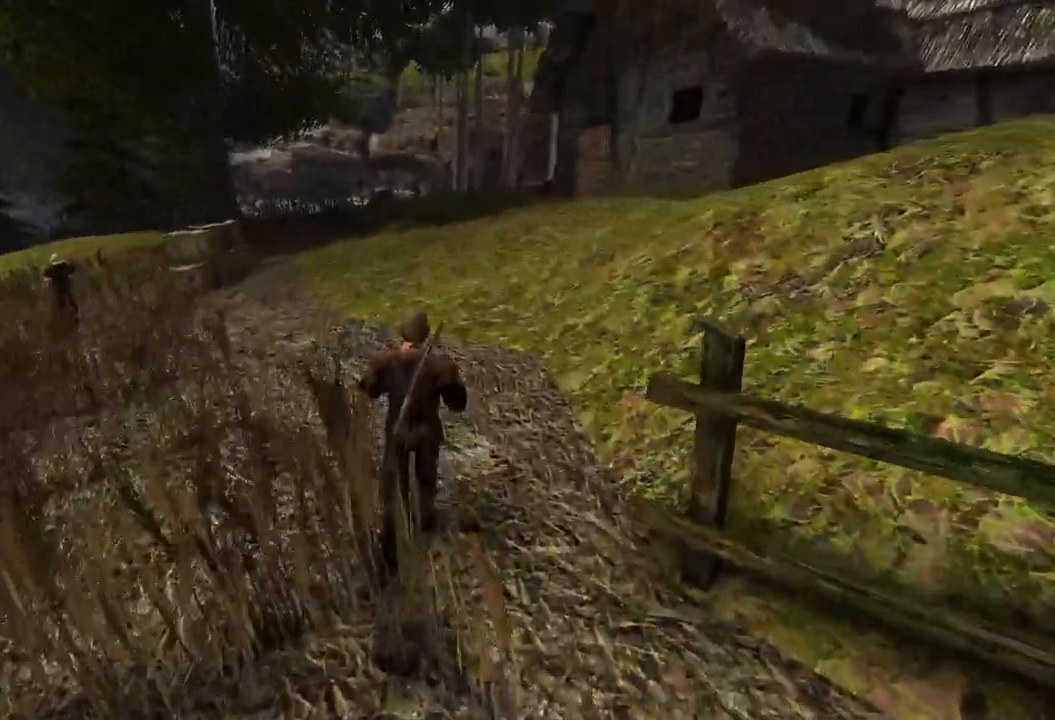
{"keys": ["w"], "mouse": [], "events": []}
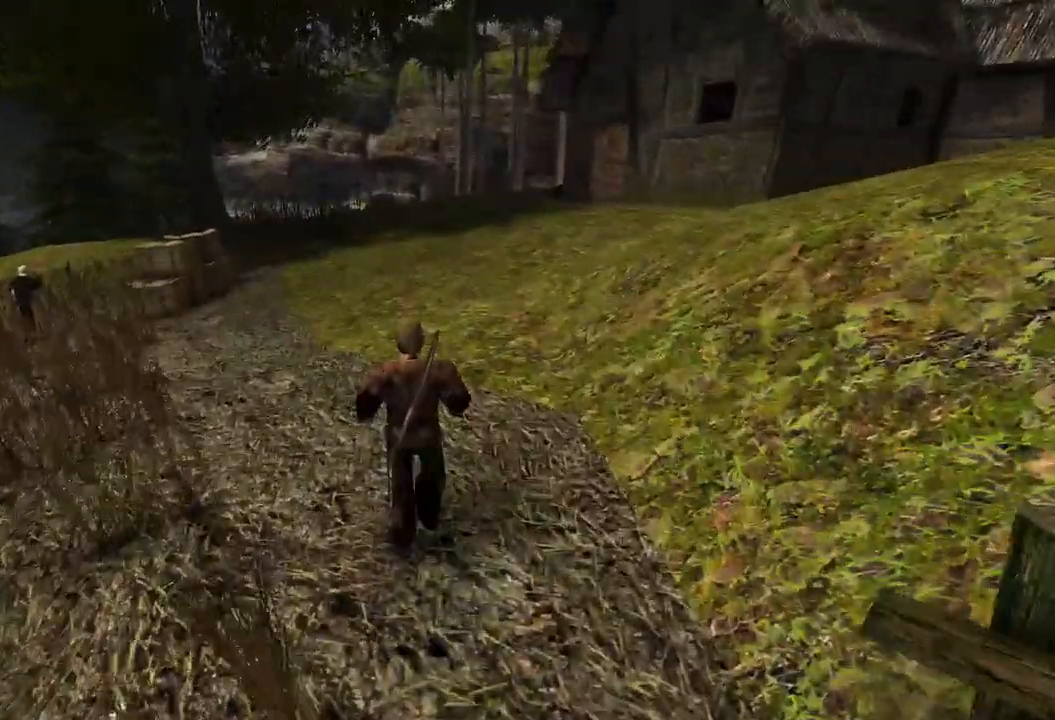
{"keys": ["w"], "mouse": [], "events": []}
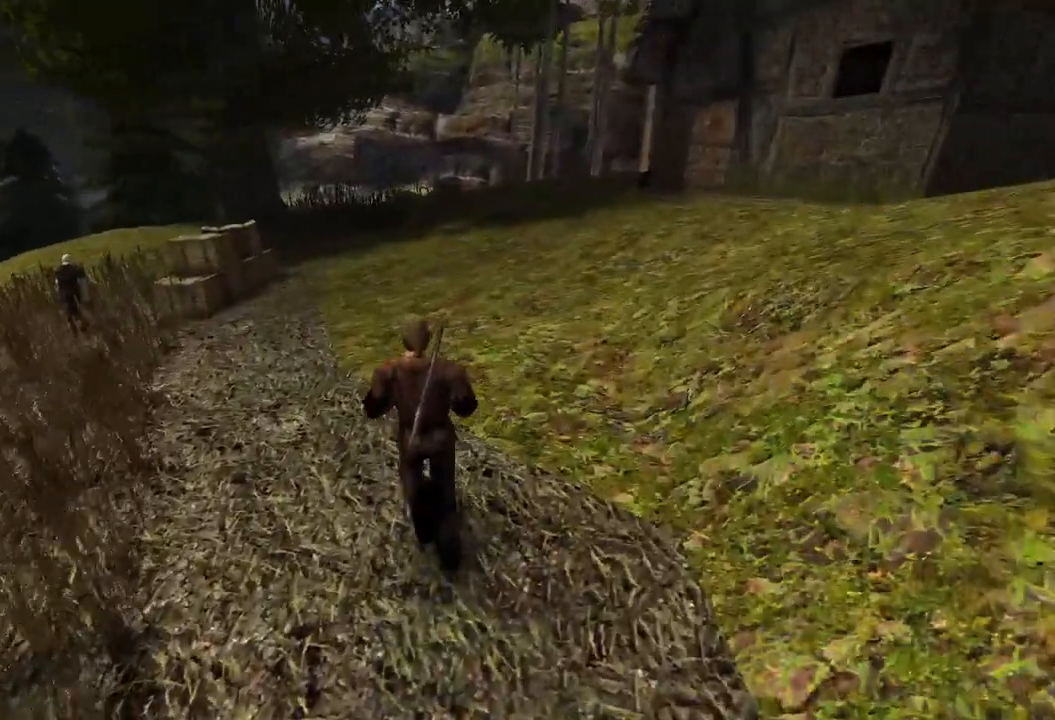
{"keys": ["w"], "mouse": [], "events": []}
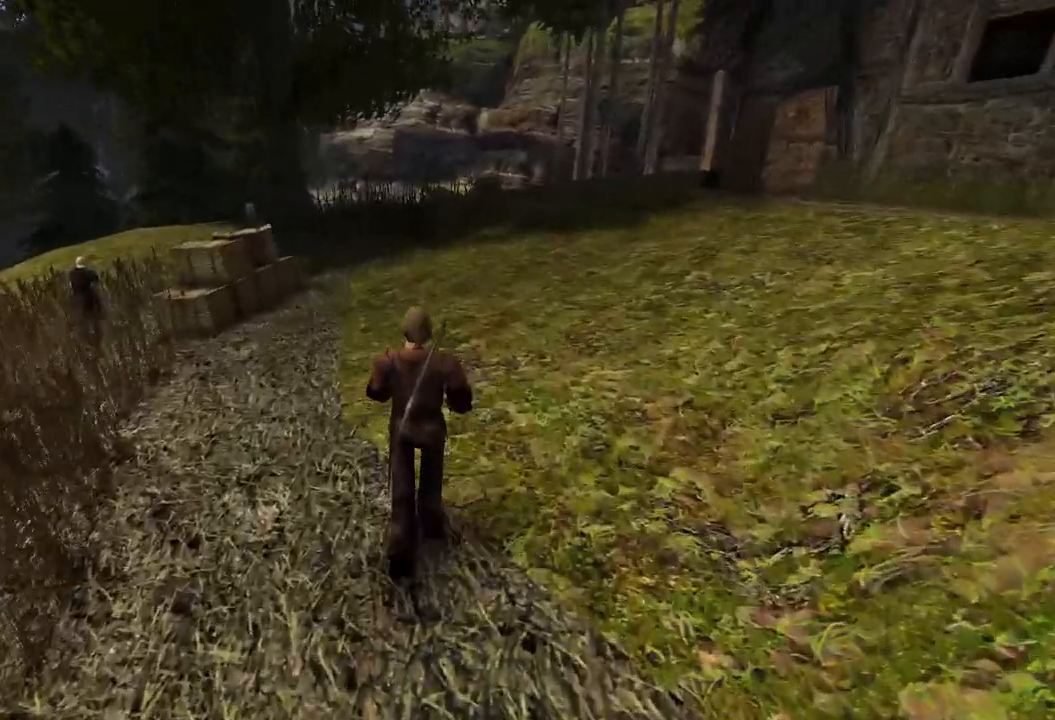
{"keys": ["w"], "mouse": [], "events": []}
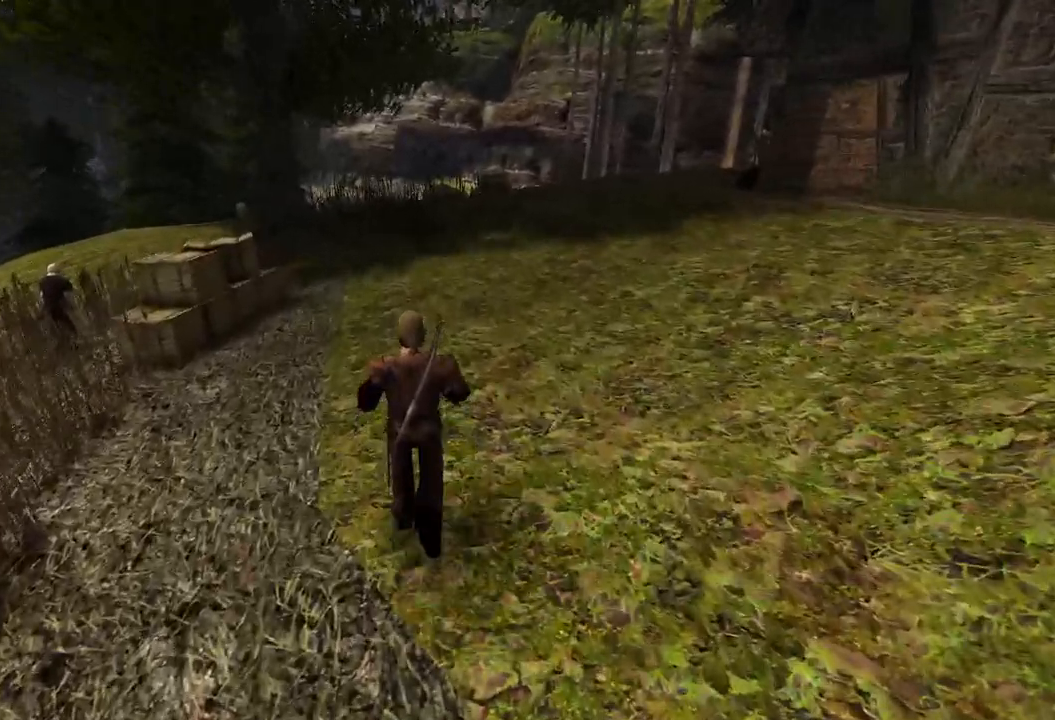
{"keys": ["w"], "mouse": [], "events": []}
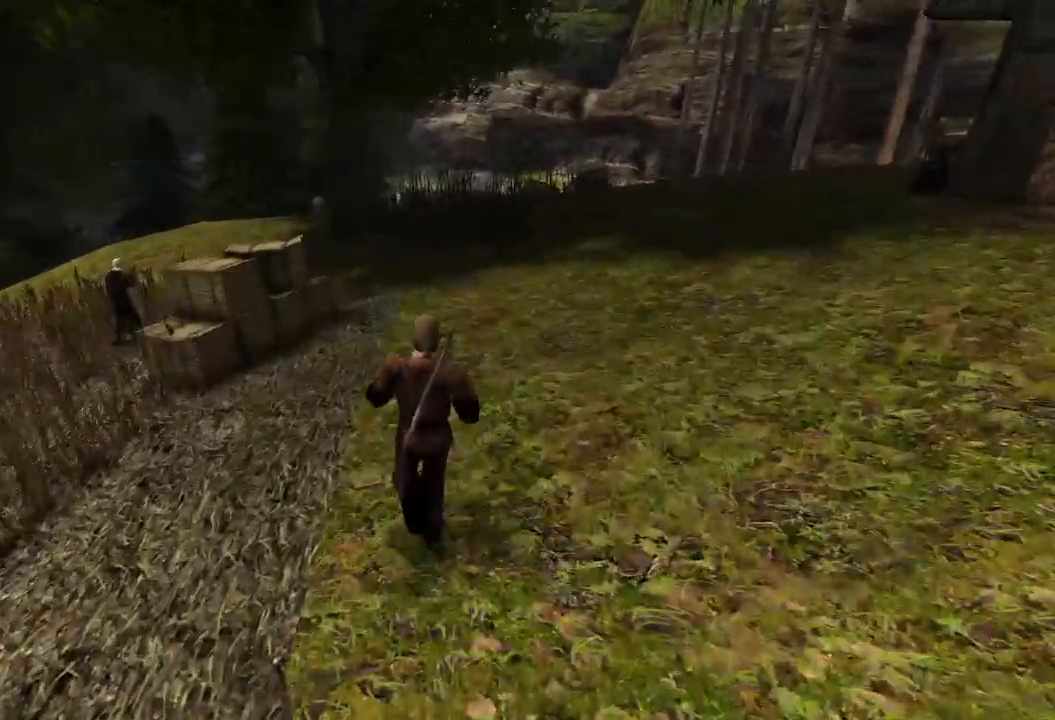
{"keys": ["w"], "mouse": [], "events": []}
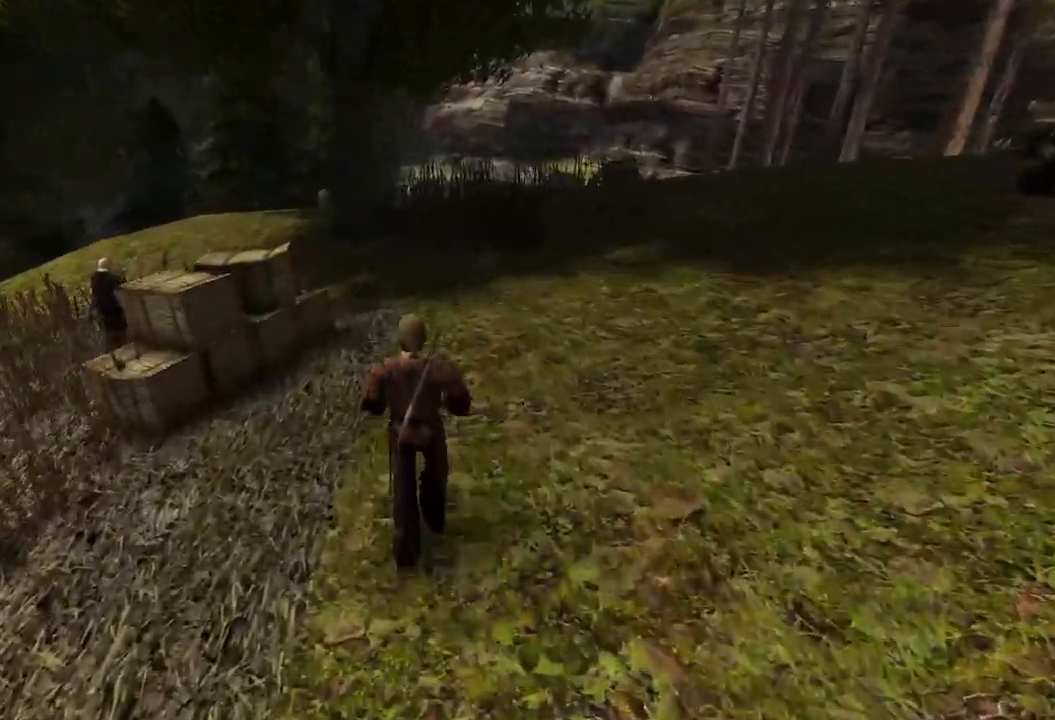
{"keys": ["w"], "mouse": [], "events": []}
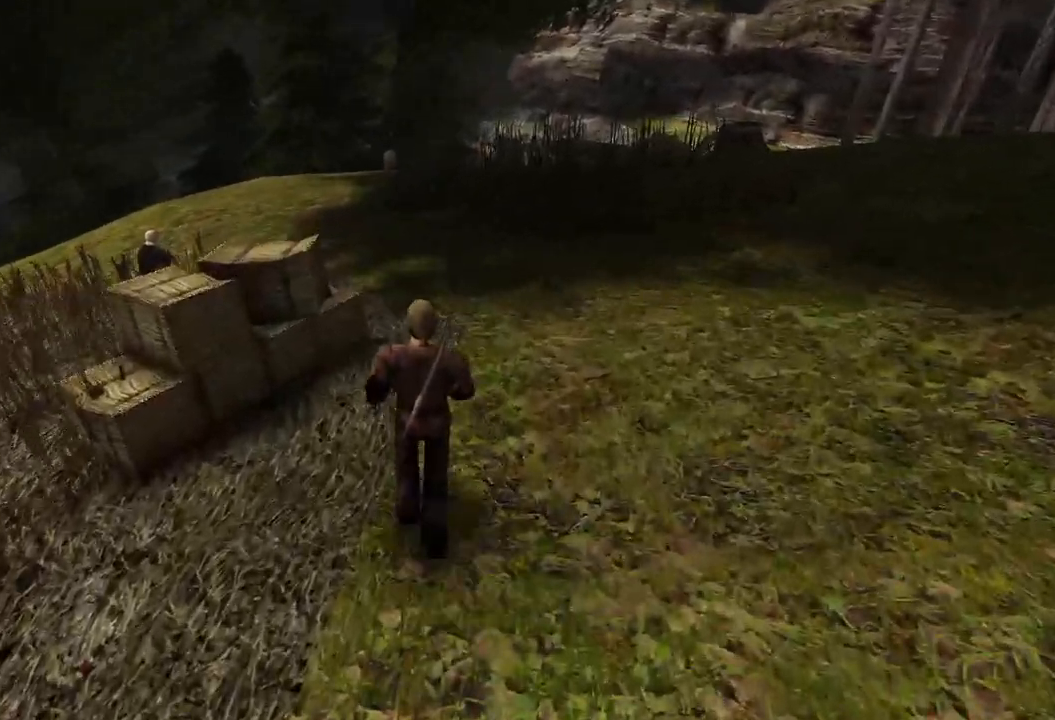
{"keys": ["w"], "mouse": [], "events": []}
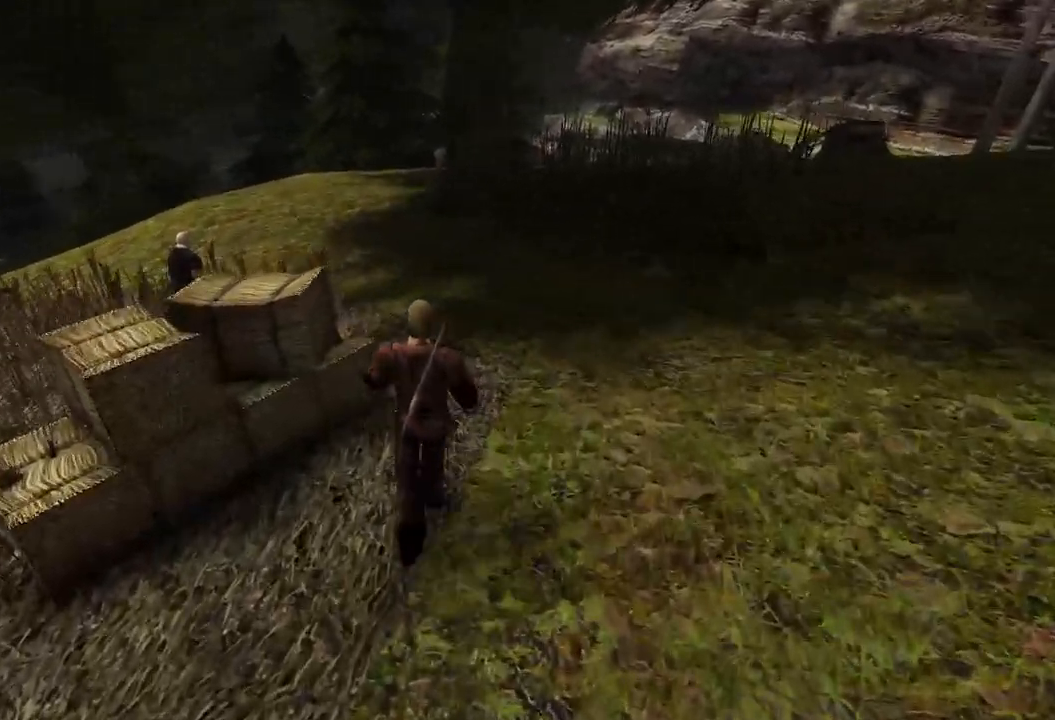
{"keys": ["w"], "mouse": [], "events": []}
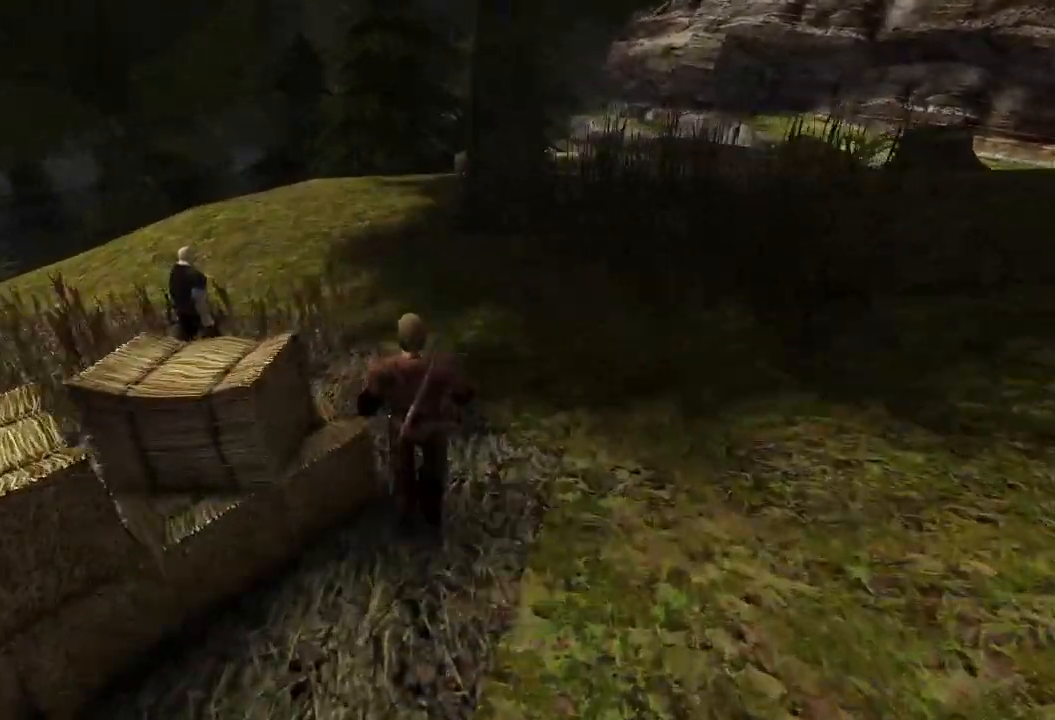
{"keys": ["w"], "mouse": [], "events": []}
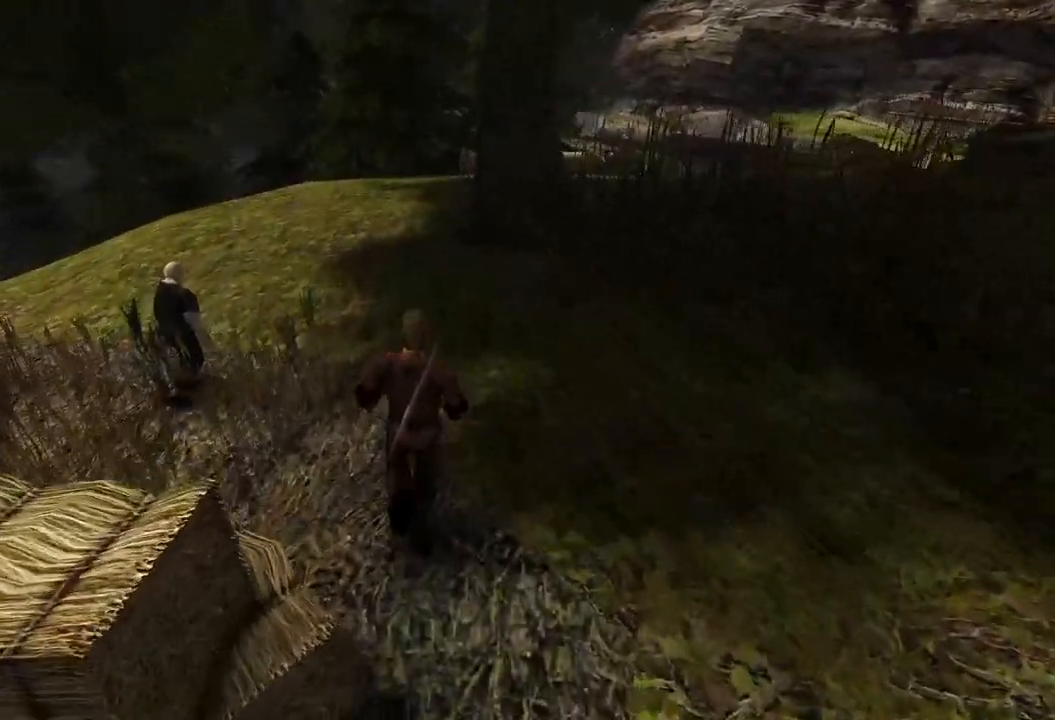
{"keys": ["w"], "mouse": [], "events": []}
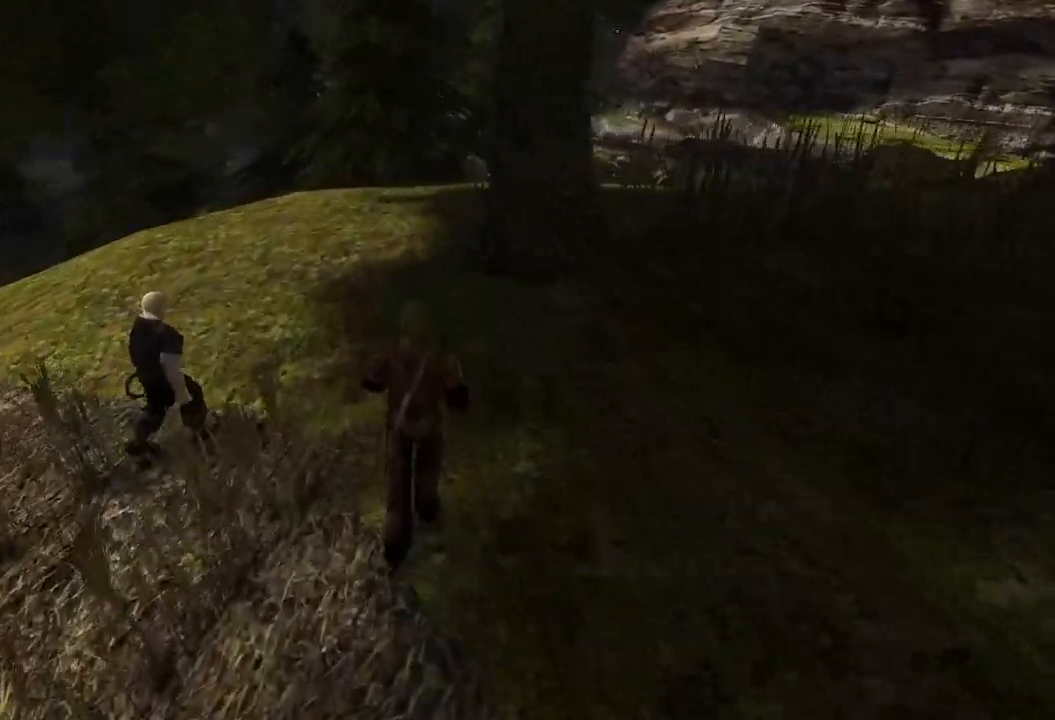
{"keys": ["w"], "mouse": [], "events": []}
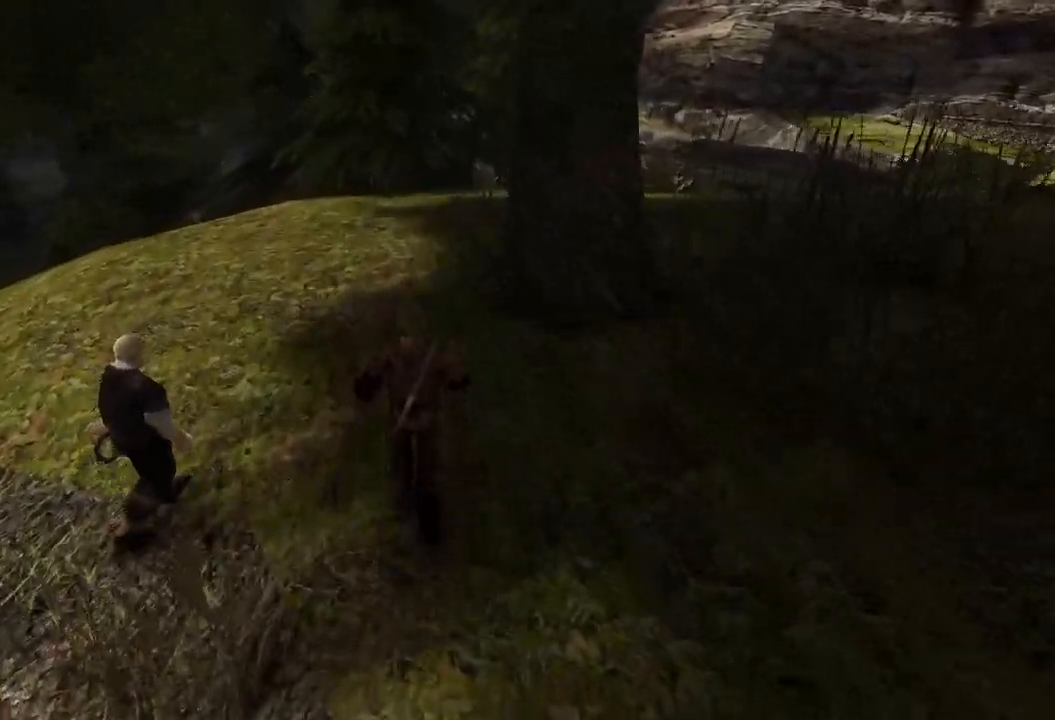
{"keys": ["w"], "mouse": [], "events": []}
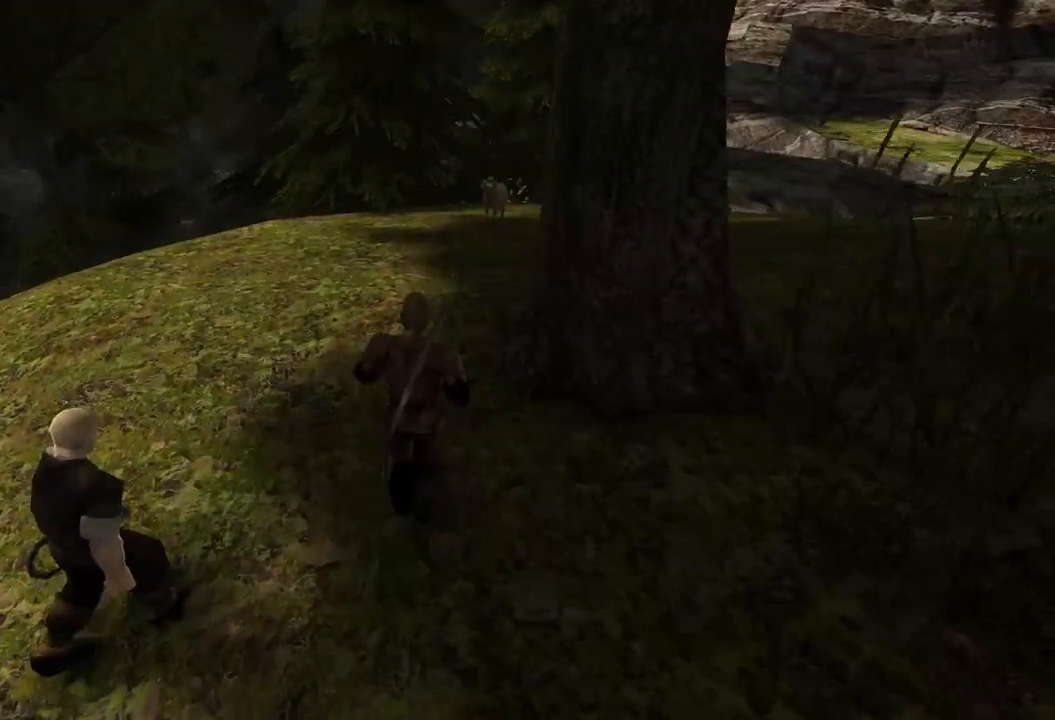
{"keys": ["w"], "mouse": [], "events": []}
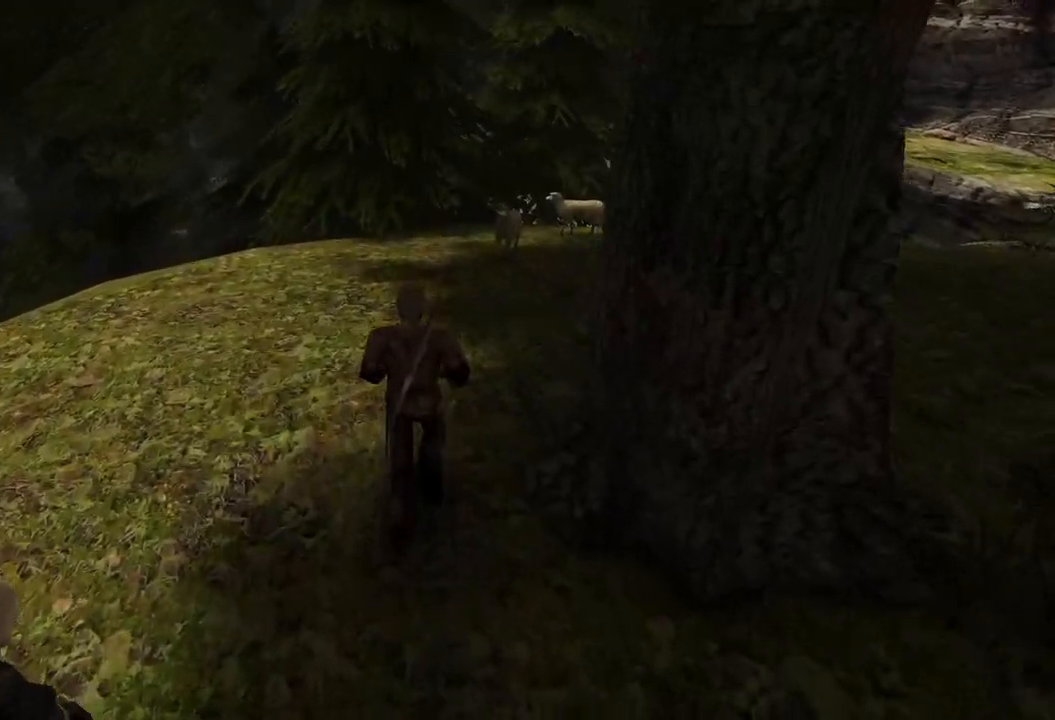
{"keys": ["w"], "mouse": [], "events": []}
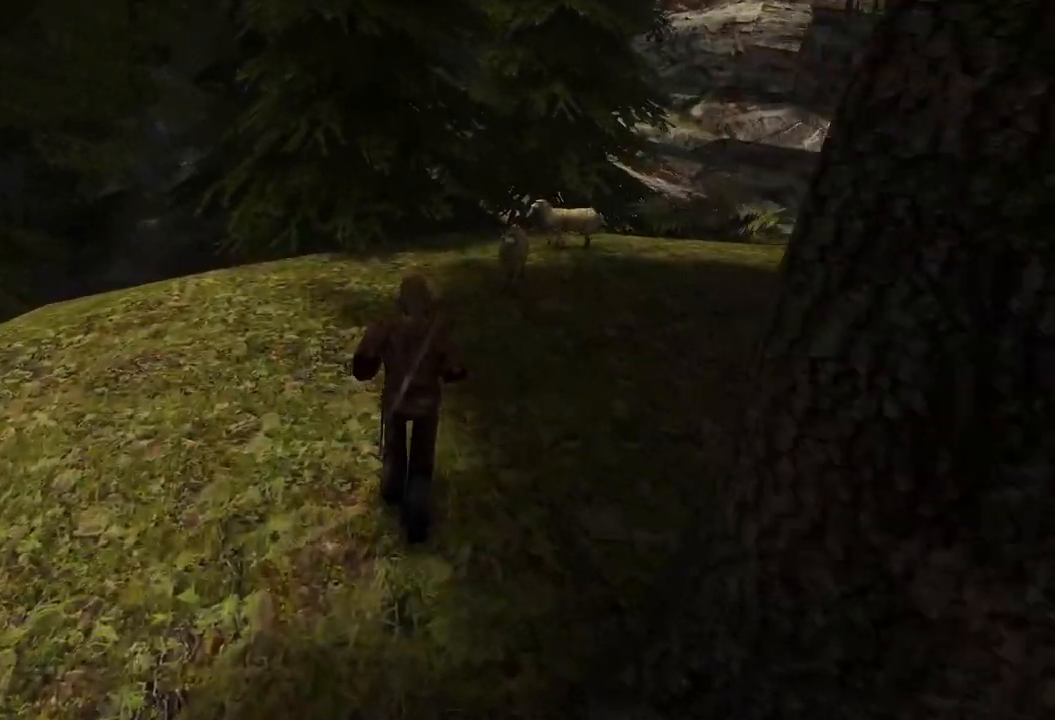
{"keys": [], "mouse": [], "events": [[220, "w", "up"]]}
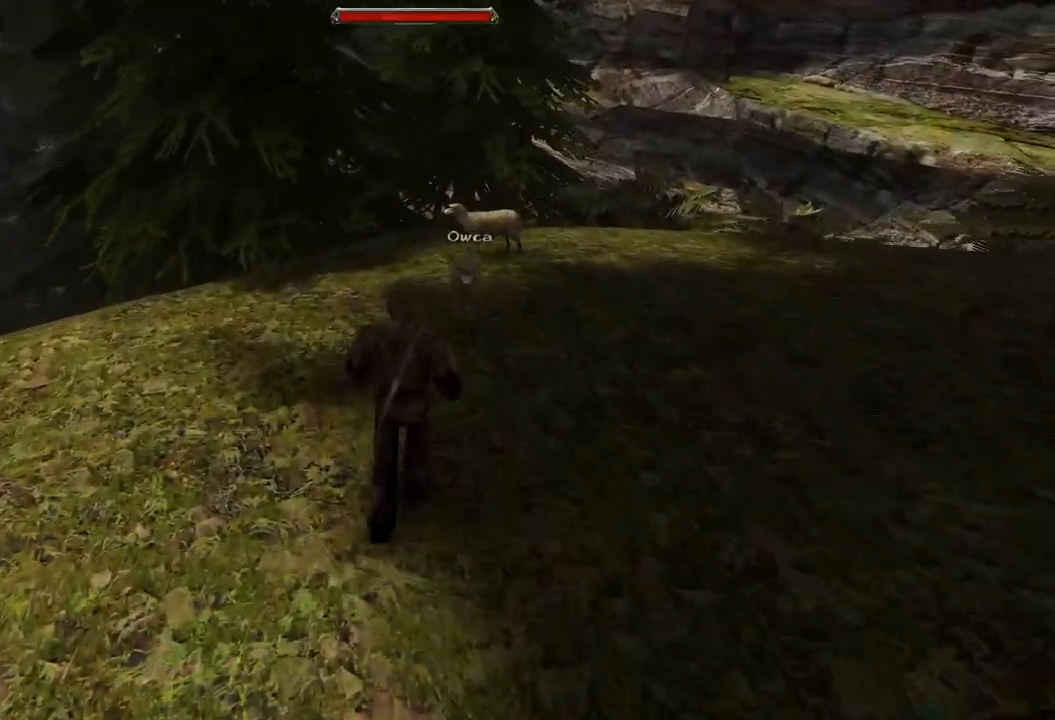
{"keys": [], "mouse": [], "events": []}
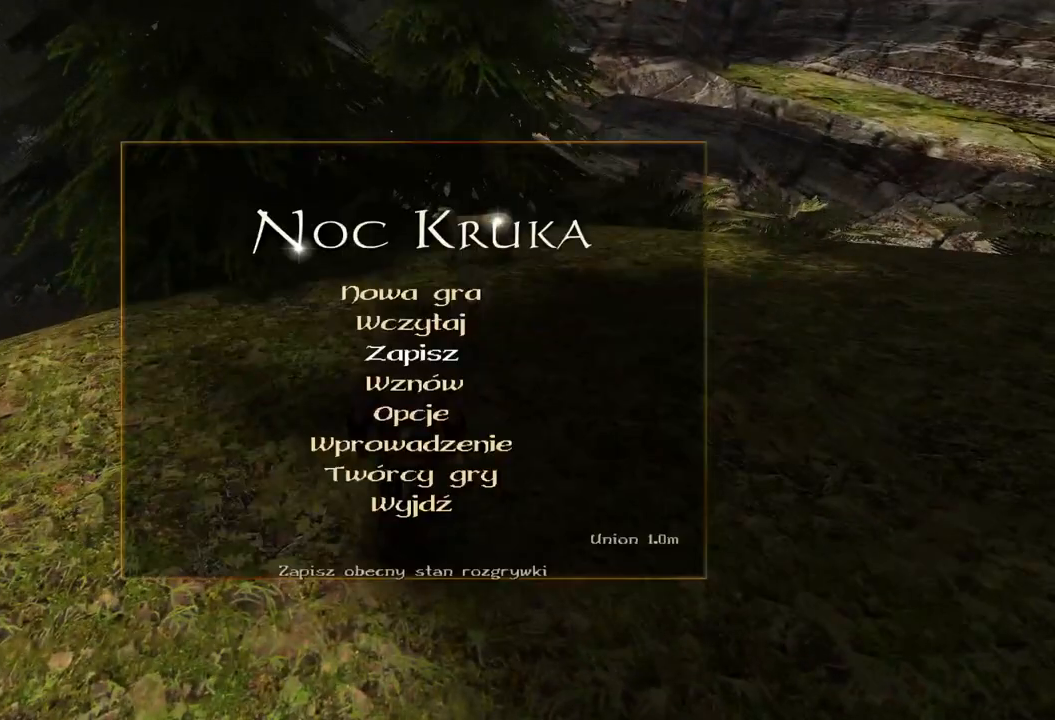
{"keys": [], "mouse": [], "events": [[60, "mouse_left", "down"], [180, "mouse_left", "up"]]}
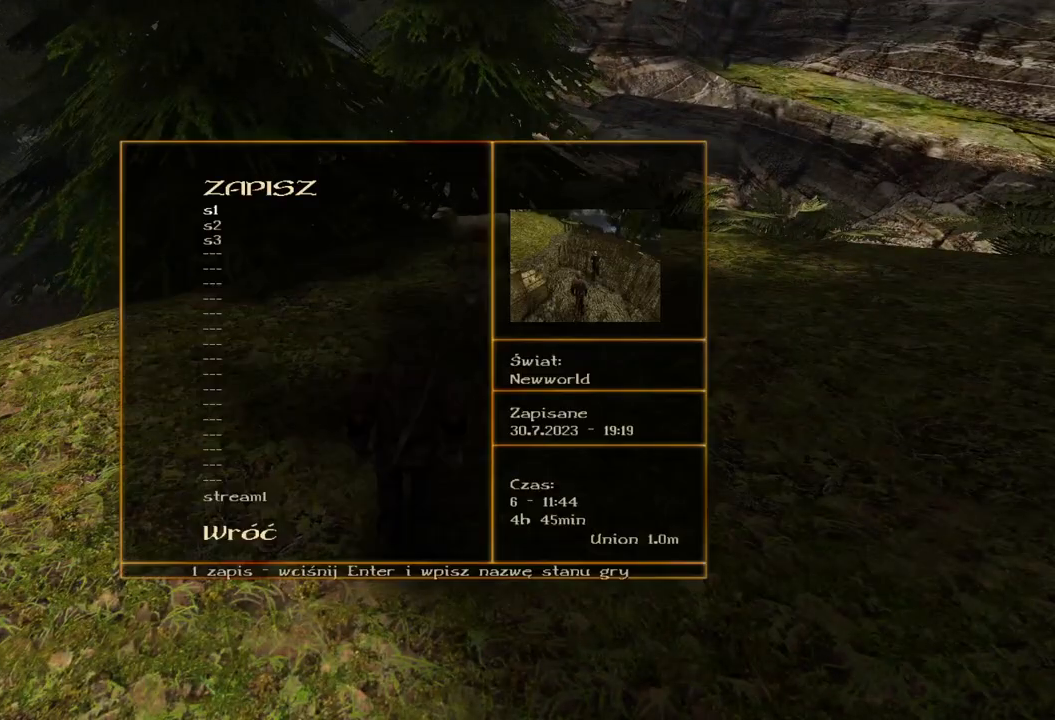
{"keys": [], "mouse": ["wheel"], "events": [[200, "mouse_wheel", "down"]]}
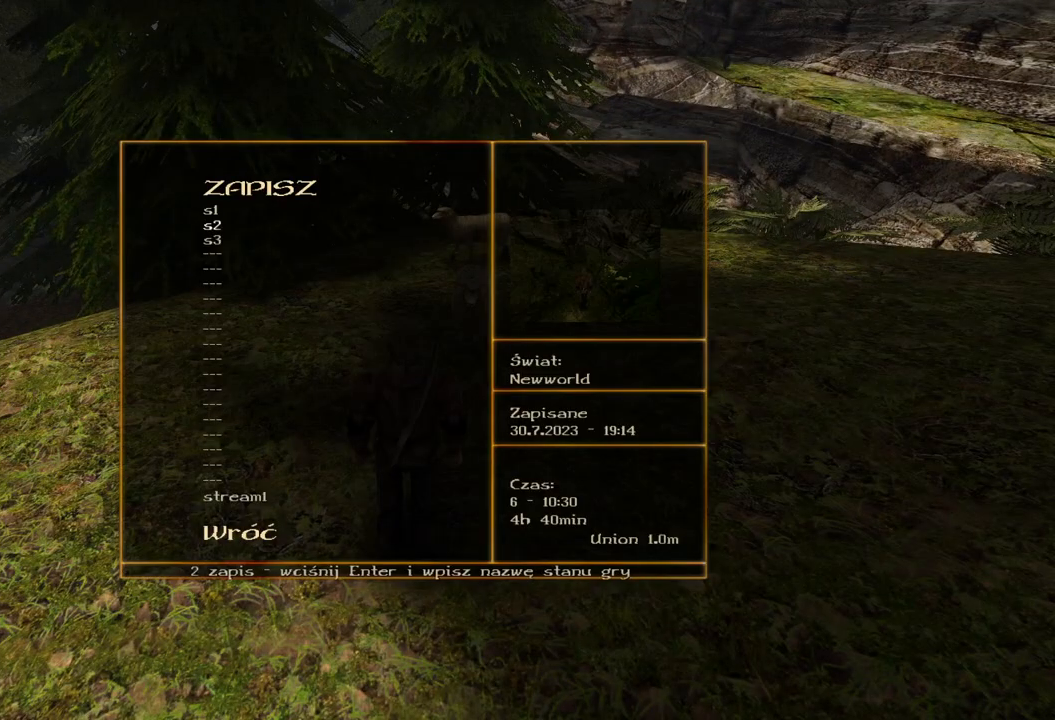
{"keys": [], "mouse": ["left"], "events": [[260, "mouse_left", "down"], [260, "mouse_wheel", "up"], [360, "mouse_left", "up"], [420, "mouse_left", "down"]]}
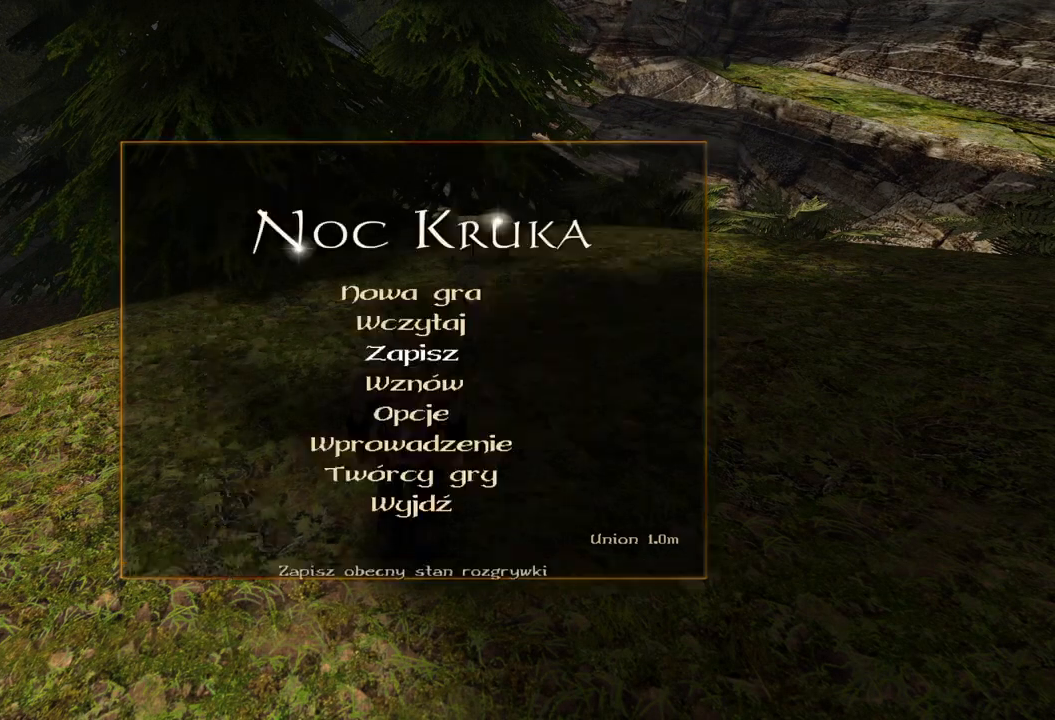
{"keys": [], "mouse": [], "events": [[40, "mouse_left", "up"]]}
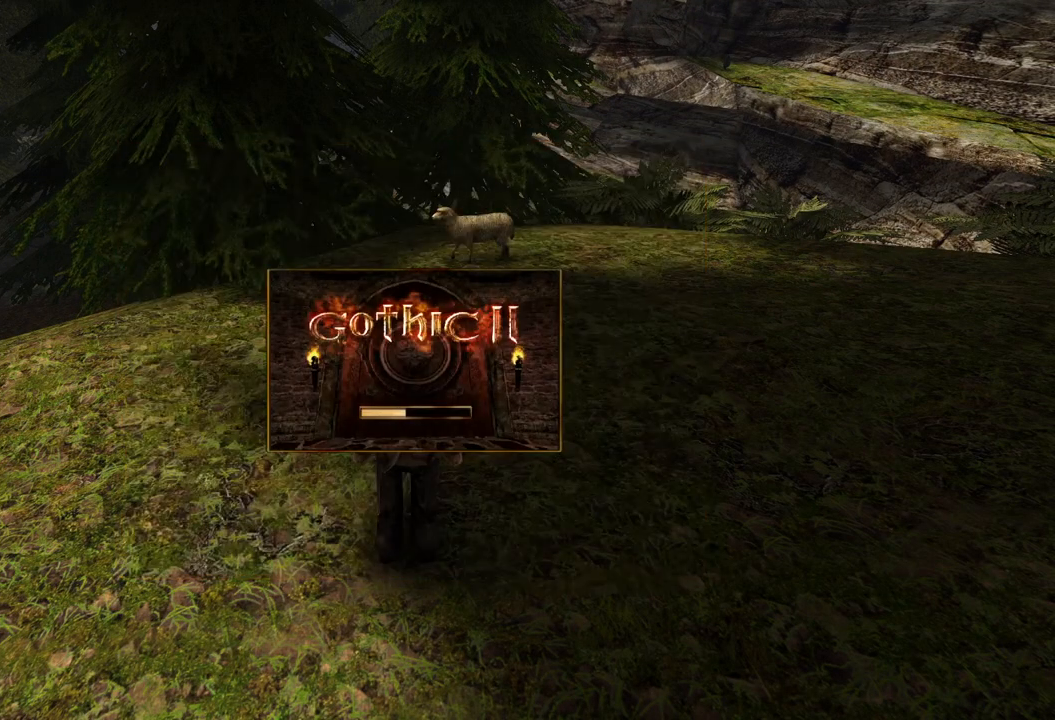
{"keys": [], "mouse": [], "events": []}
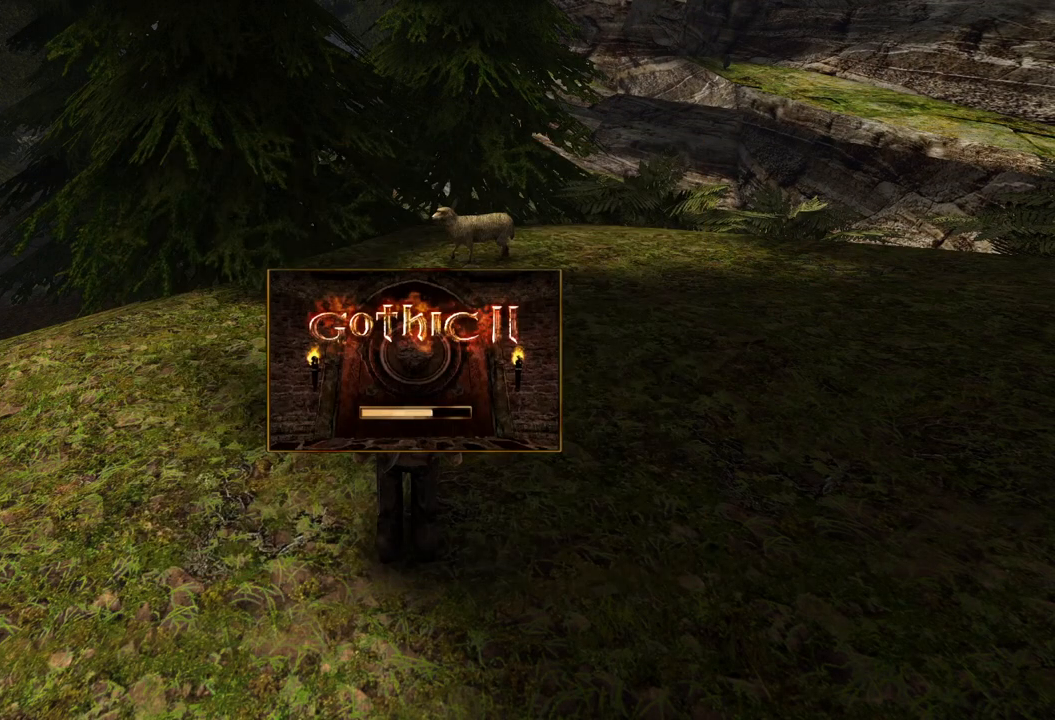
{"keys": [], "mouse": [], "events": []}
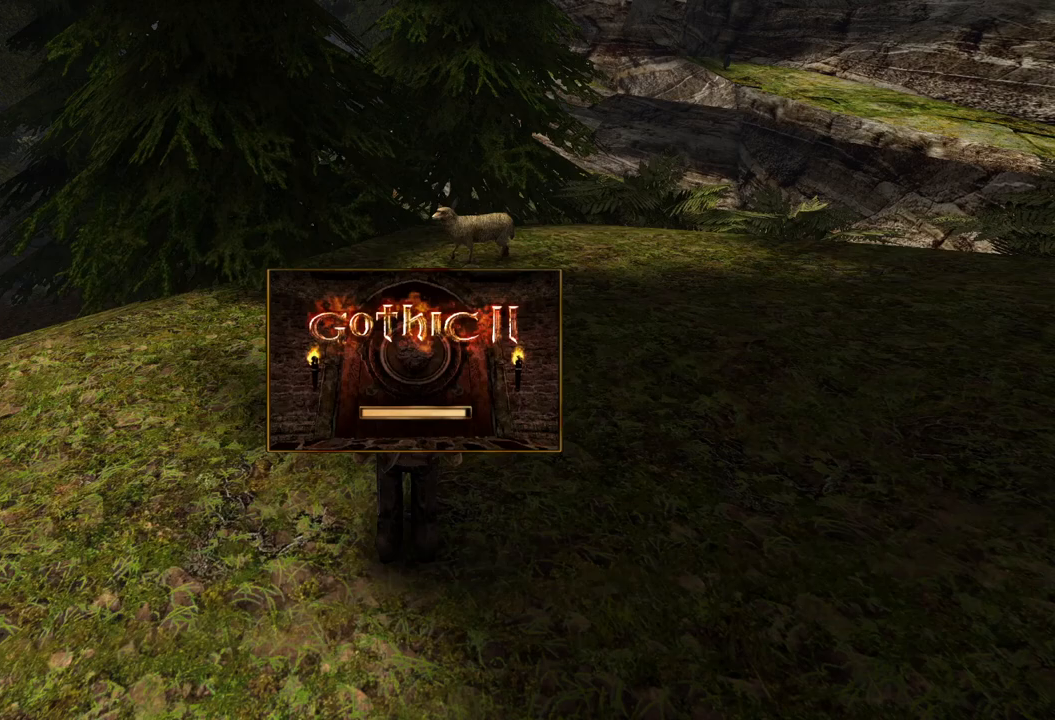
{"keys": [], "mouse": ["wheel"], "events": [[420, "mouse_wheel", "down"]]}